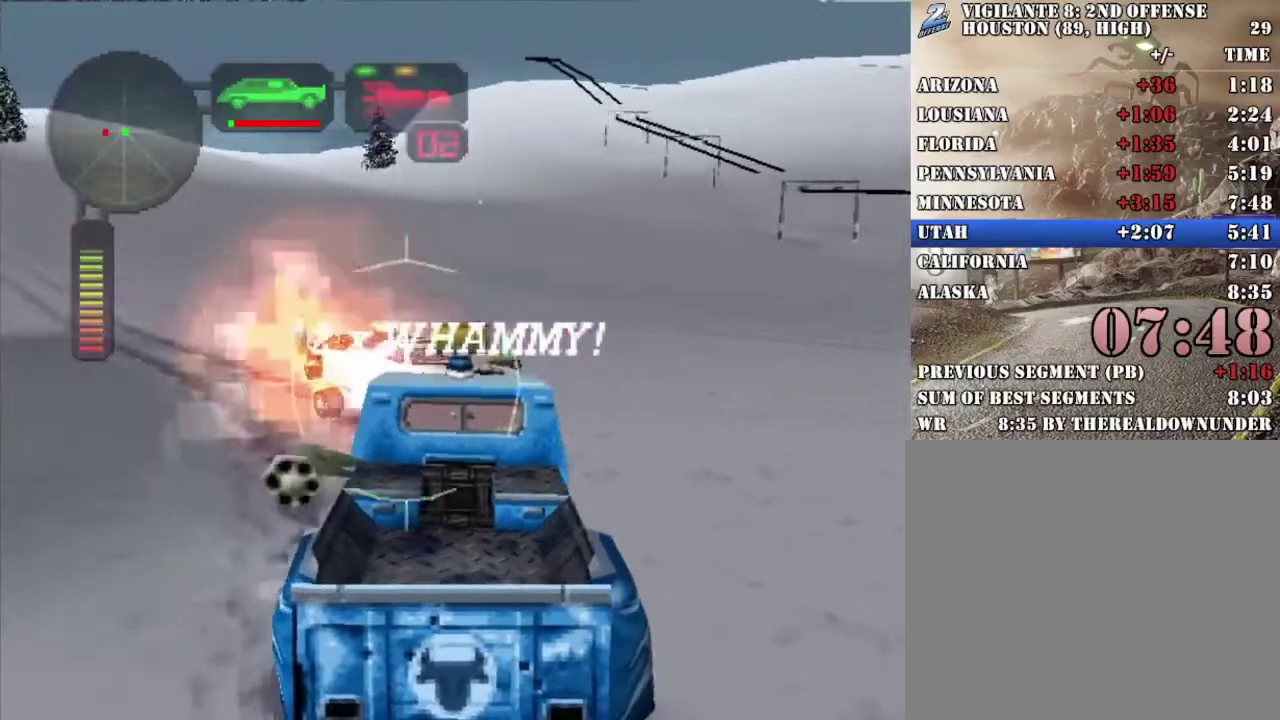
Gameplay with a controller (Xbox layout); each line is a JSON object with the inputs held at the frame after it. "events" lists button and stick changes between this image and that frame as [ms after this image, input, new state], when the widget could be followed in between.
{"buttons": ["X"], "left_stick": "center", "right_stick": "center", "events": [[34, "left_stick", "up-right"], [101, "L1", "up"], [101, "left_stick", "right"], [167, "L1", "down"], [184, "left_stick", "center"], [234, "left_stick", "left"], [251, "L1", "up"], [351, "L1", "down"], [351, "left_stick", "center"], [402, "L1", "up"], [418, "A", "up"]]}
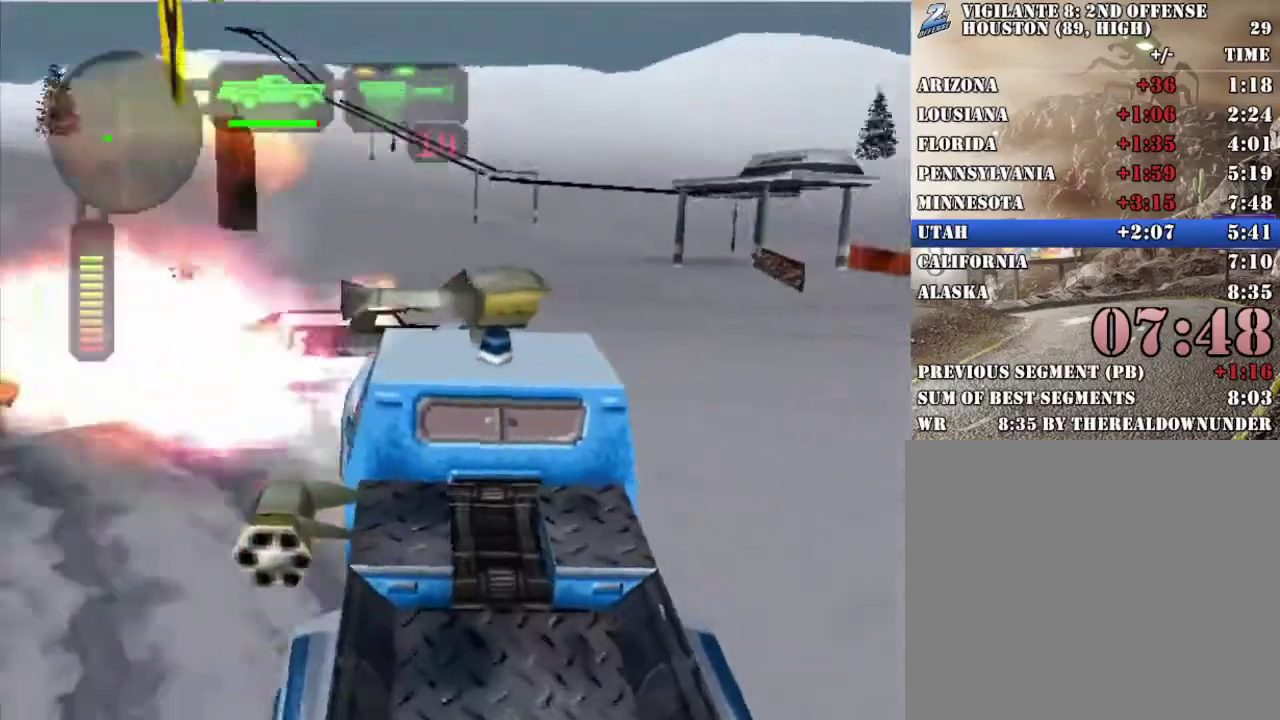
{"buttons": ["X"], "left_stick": "left", "right_stick": "center", "events": [[117, "left_stick", "left"]]}
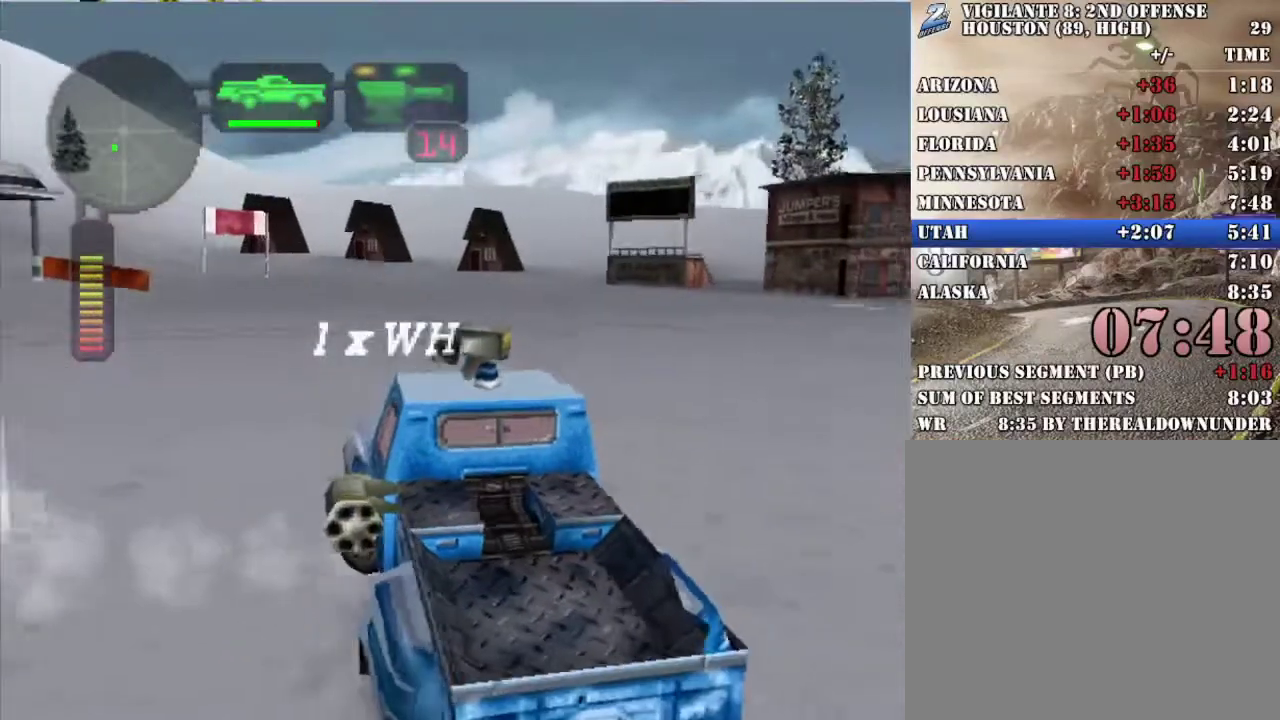
{"buttons": ["X"], "left_stick": "left", "right_stick": "center", "events": []}
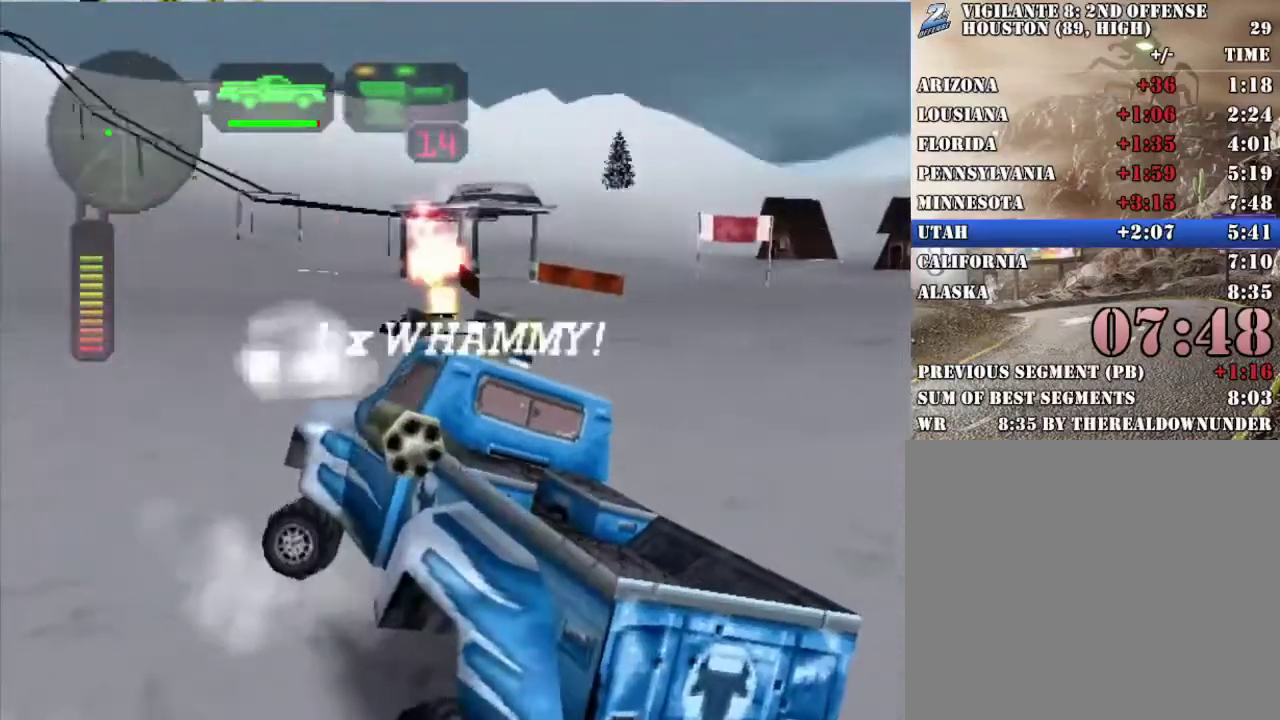
{"buttons": ["X"], "left_stick": "center", "right_stick": "center", "events": [[351, "left_stick", "center"]]}
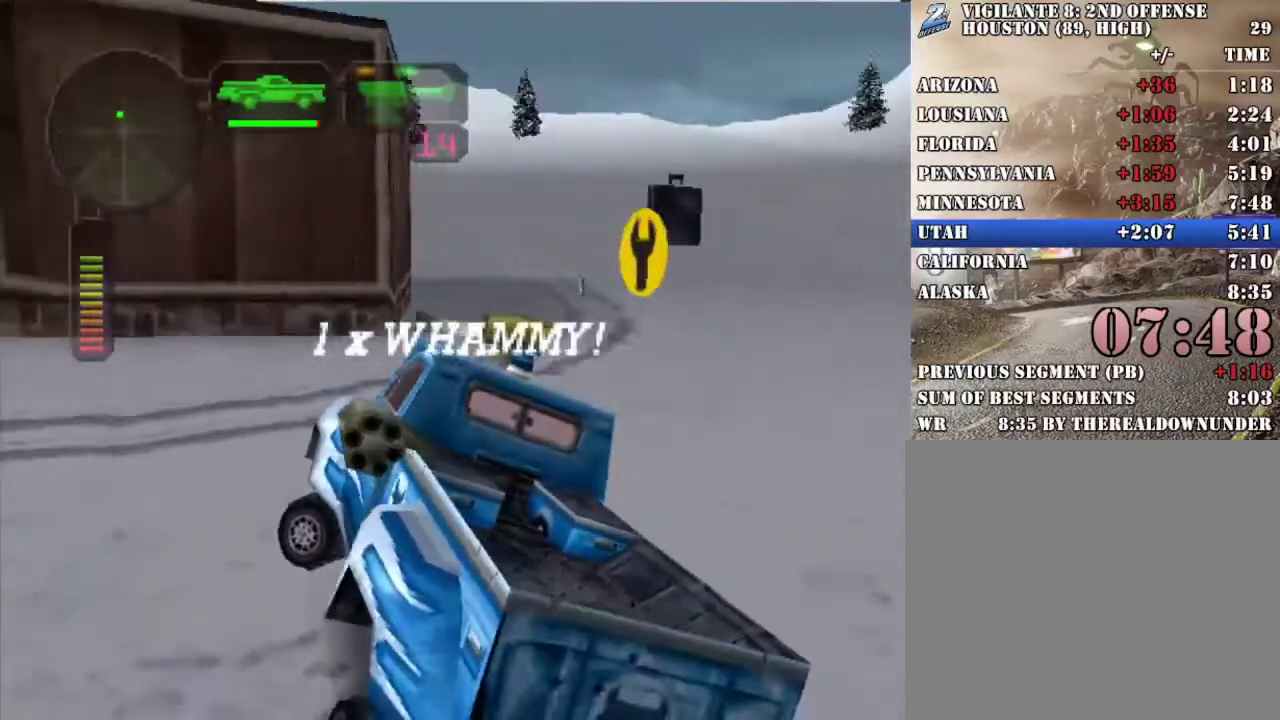
{"buttons": ["X"], "left_stick": "center", "right_stick": "center", "events": [[100, "left_stick", "left"], [368, "left_stick", "center"]]}
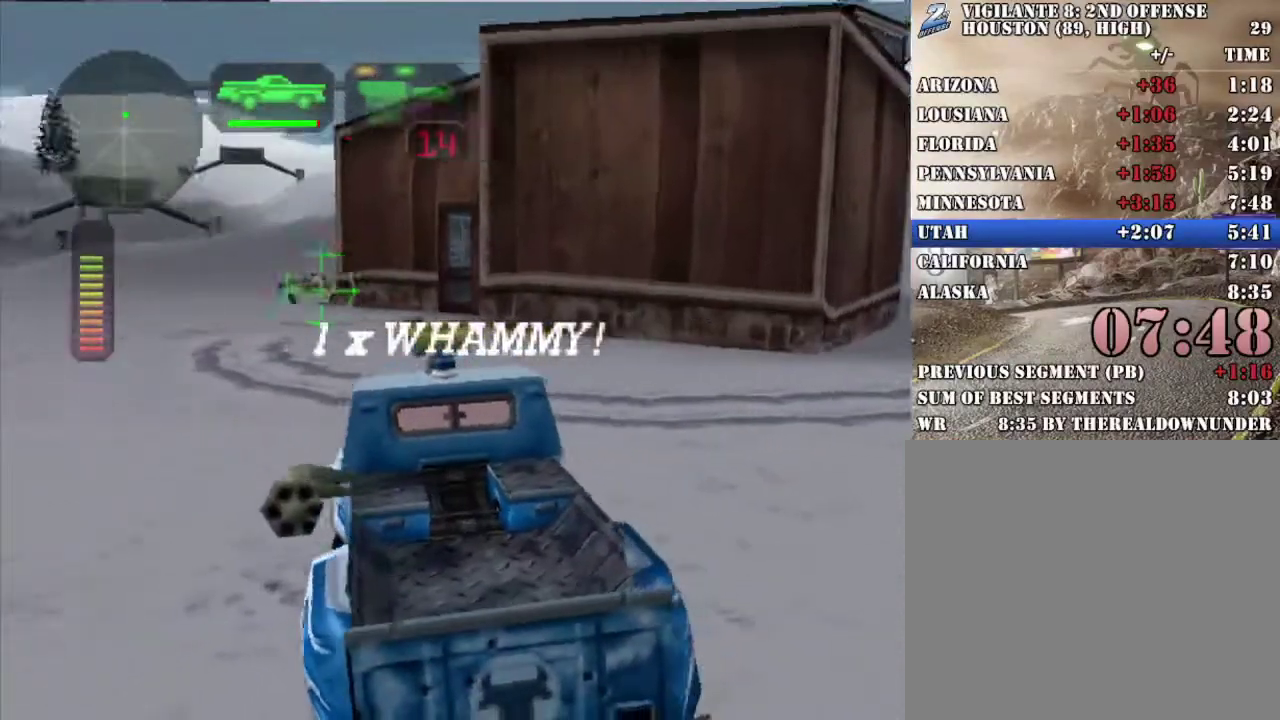
{"buttons": ["R2"], "left_stick": "center", "right_stick": "center", "events": [[34, "left_stick", "right"], [184, "left_stick", "center"], [234, "left_stick", "left"], [285, "R2", "down"], [301, "X", "up"], [402, "left_stick", "center"]]}
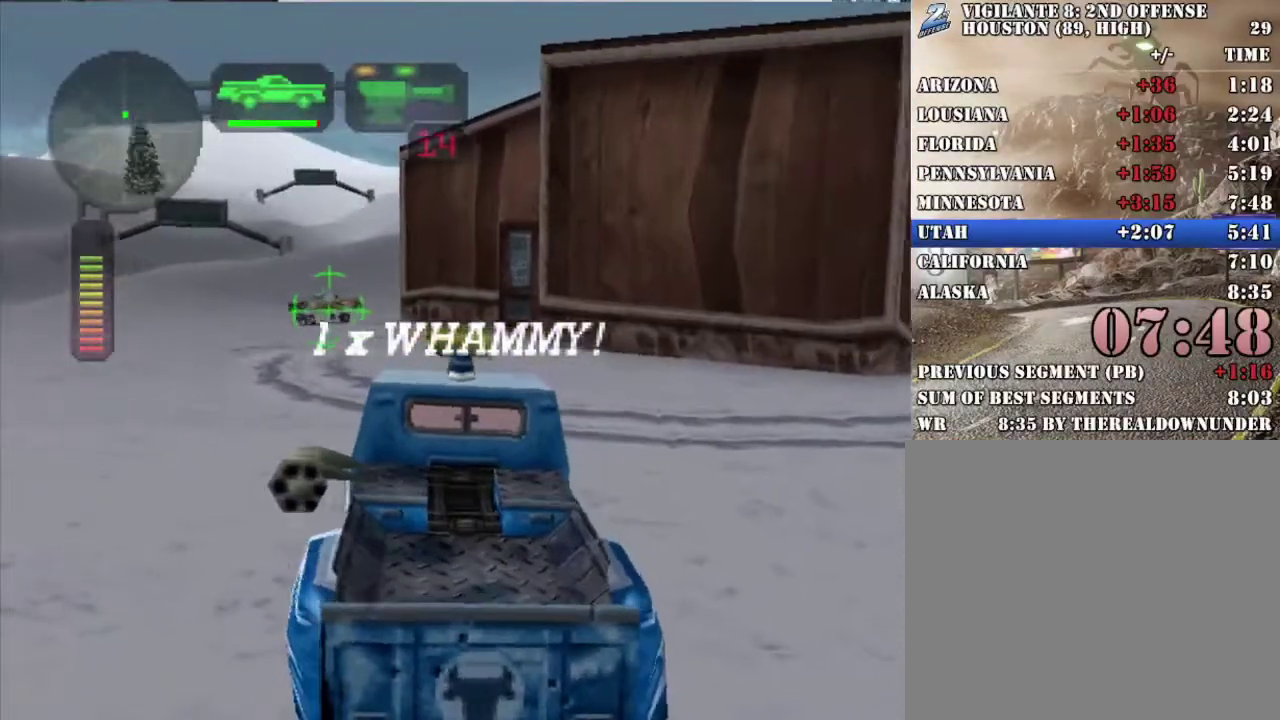
{"buttons": ["L1", "R2"], "left_stick": "right", "right_stick": "center", "events": [[33, "left_stick", "left"], [117, "L1", "down"], [117, "left_stick", "center"], [184, "left_stick", "right"], [217, "L1", "up"], [468, "L1", "down"]]}
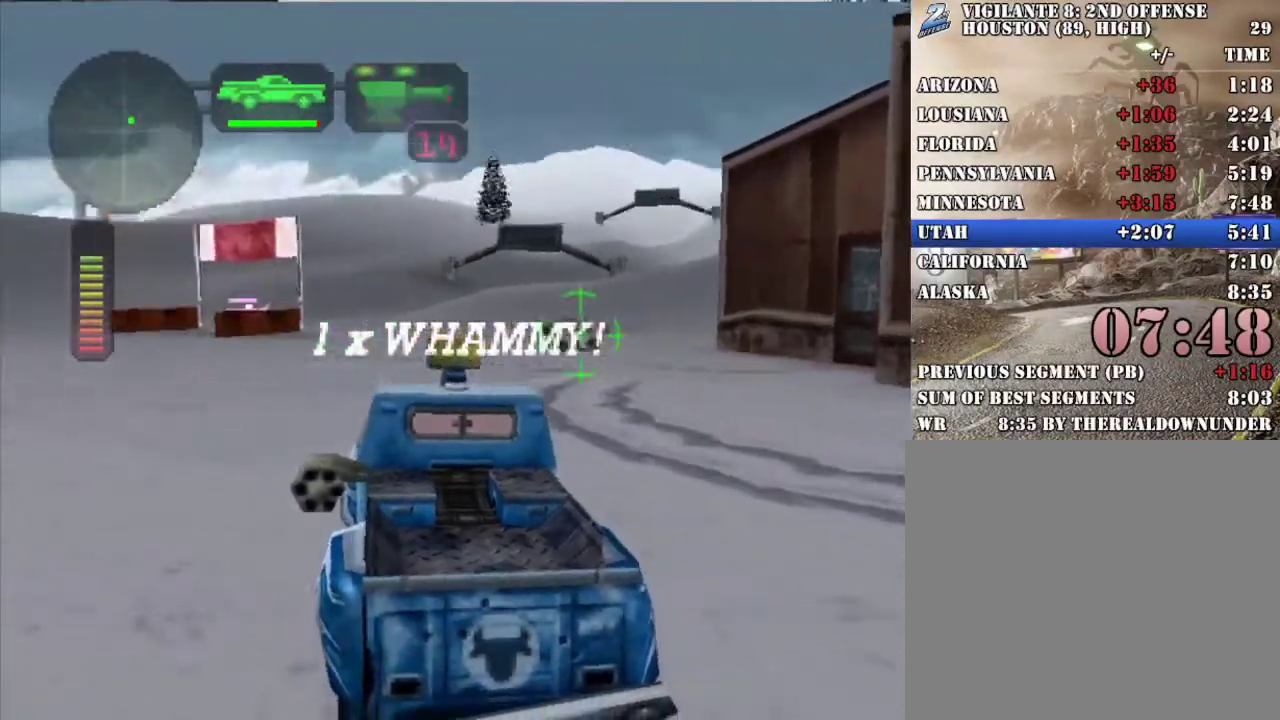
{"buttons": ["X"], "left_stick": "left", "right_stick": "center", "events": [[50, "L1", "up"], [66, "R2", "up"], [66, "X", "down"], [418, "left_stick", "left"]]}
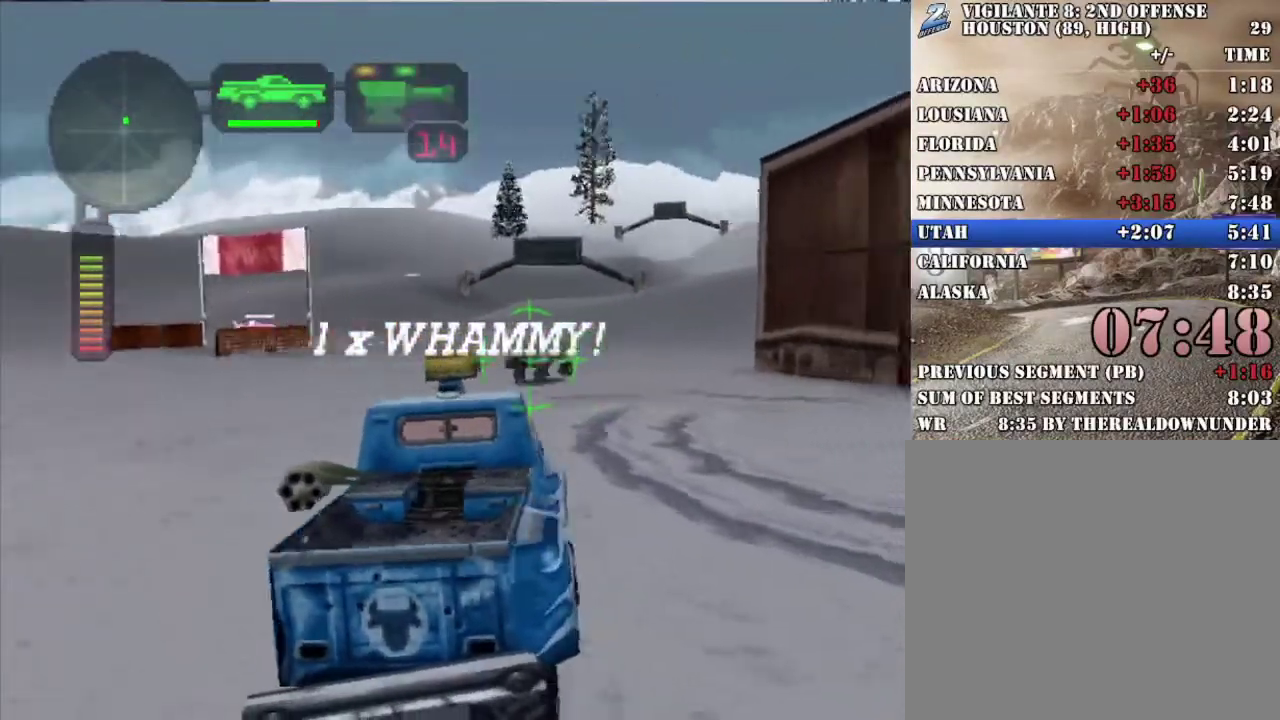
{"buttons": ["X"], "left_stick": "center", "right_stick": "center", "events": [[184, "left_stick", "center"], [402, "left_stick", "right"], [468, "left_stick", "center"]]}
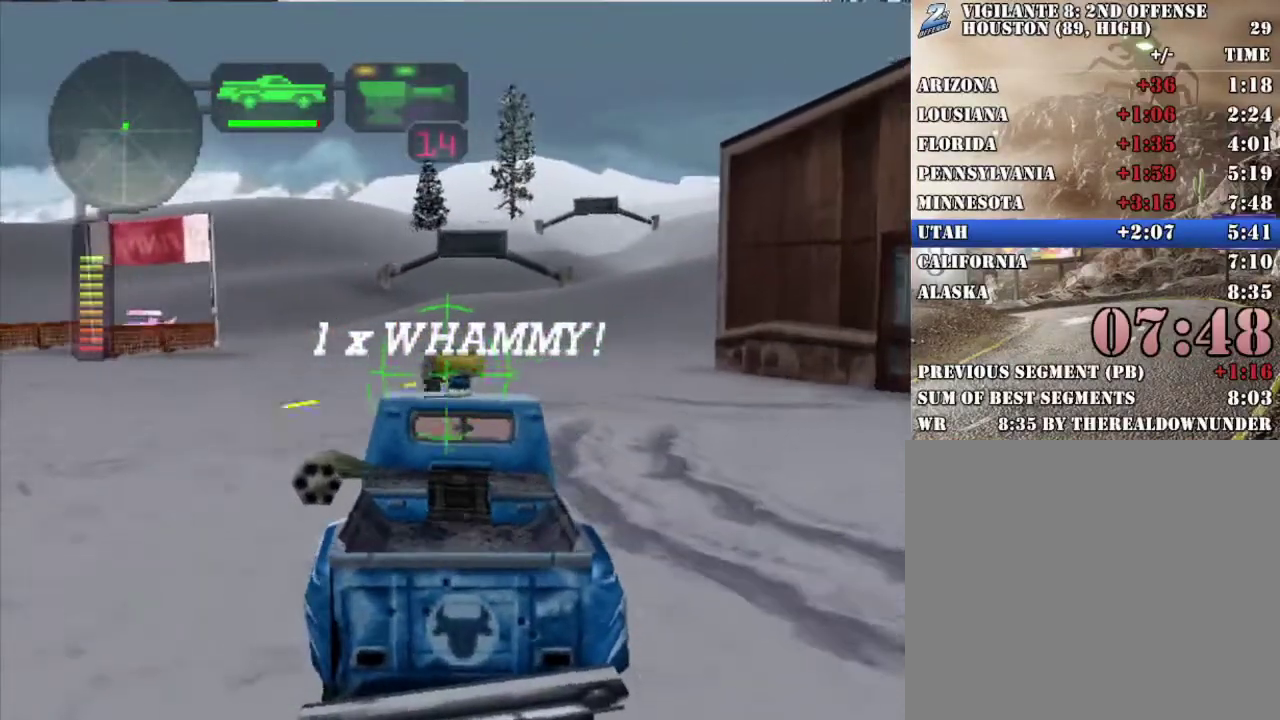
{"buttons": ["X"], "left_stick": "center", "right_stick": "center", "events": [[150, "left_stick", "right"], [234, "left_stick", "center"], [284, "left_stick", "left"], [435, "left_stick", "center"]]}
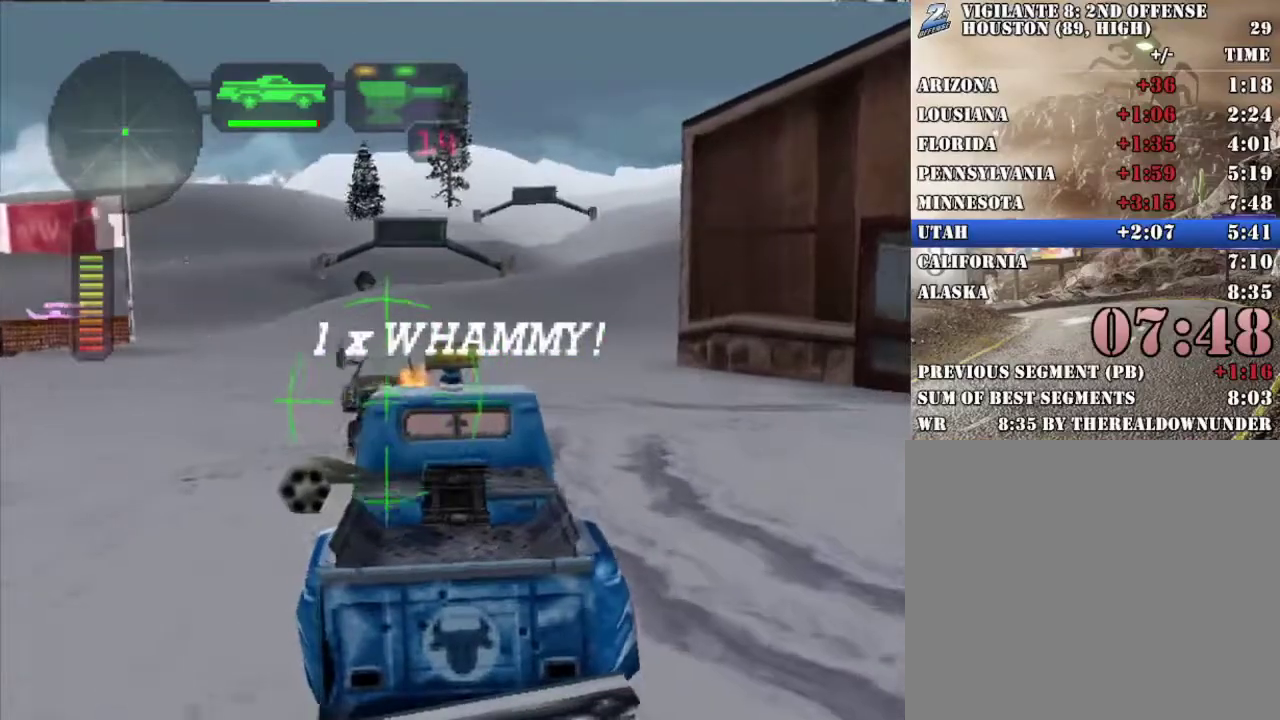
{"buttons": ["A", "X", "L1"], "left_stick": "center", "right_stick": "center", "events": [[168, "left_stick", "up-left"], [201, "A", "down"], [218, "L1", "down"], [235, "left_stick", "center"], [335, "L1", "up"], [402, "L1", "down"]]}
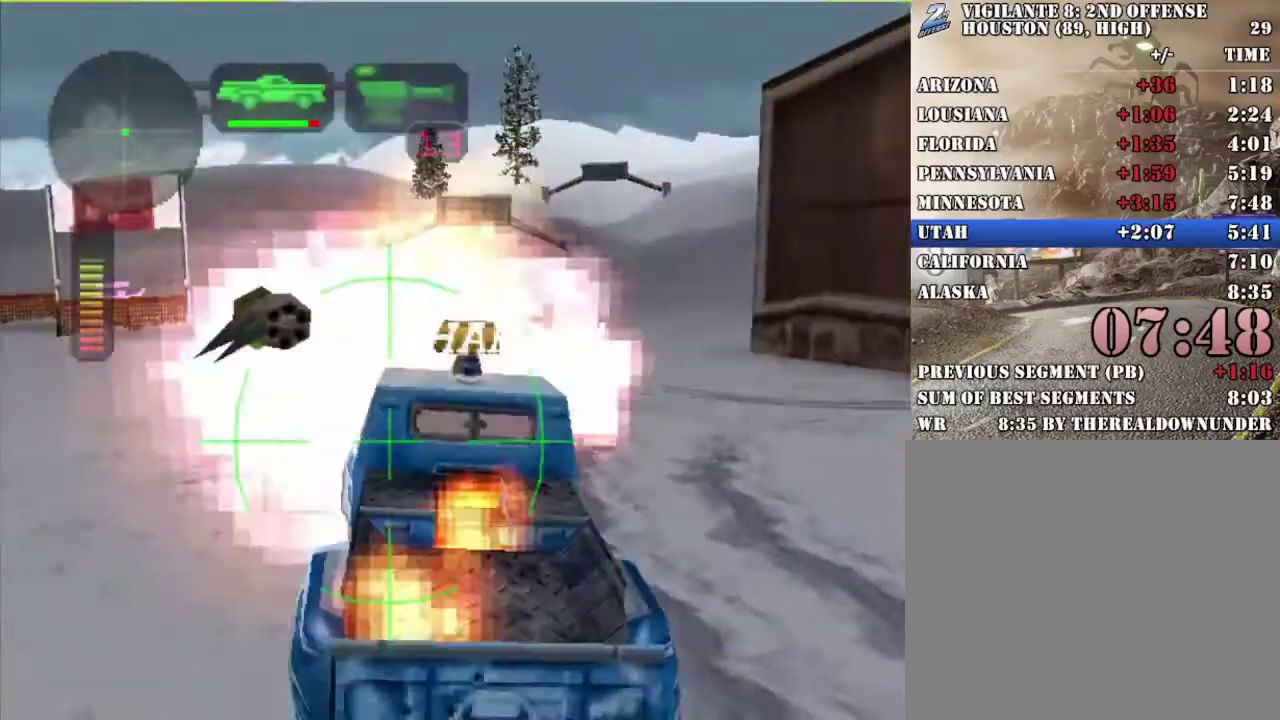
{"buttons": ["R2", "DPAD_DOWN"], "left_stick": "center", "right_stick": "center", "events": [[34, "L1", "up"], [51, "A", "up"], [134, "X", "up"], [268, "R2", "down"], [435, "DPAD_DOWN", "down"]]}
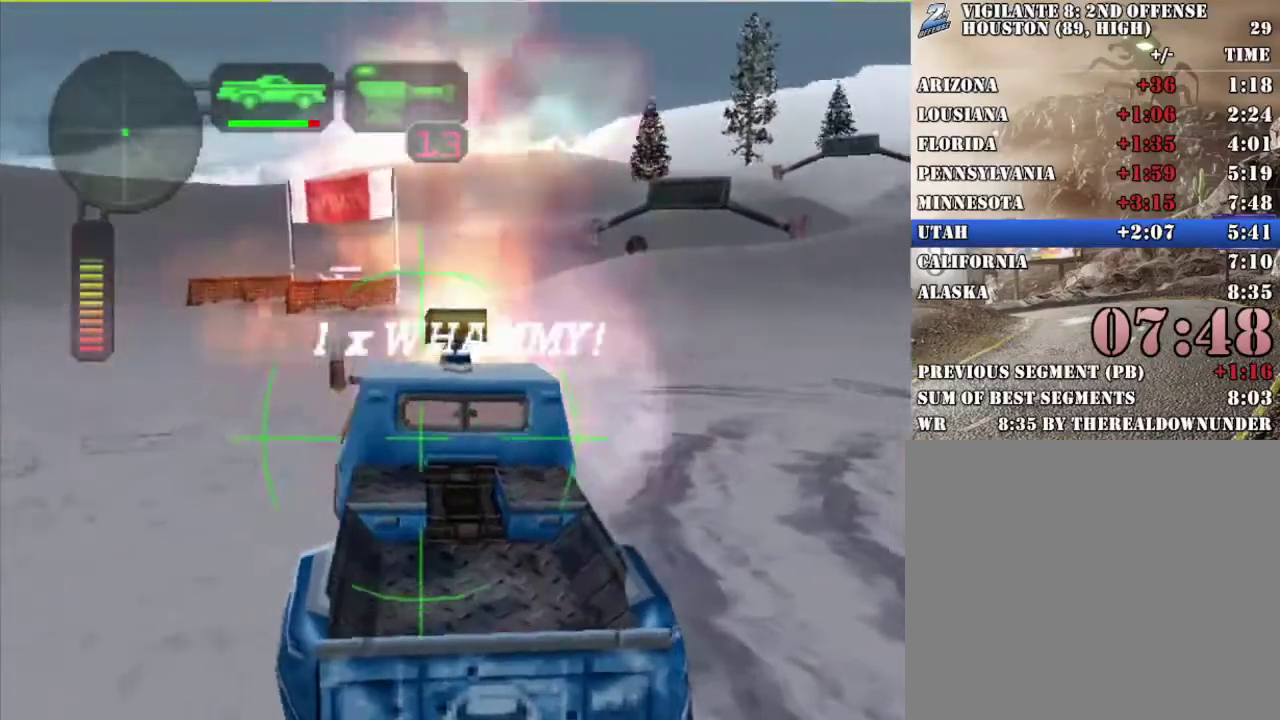
{"buttons": ["R2"], "left_stick": "center", "right_stick": "center", "events": [[17, "DPAD_DOWN", "up"], [117, "DPAD_UP", "down"], [217, "DPAD_UP", "up"], [268, "DPAD_UP", "down"], [318, "B", "down"], [368, "DPAD_UP", "up"], [435, "B", "up"]]}
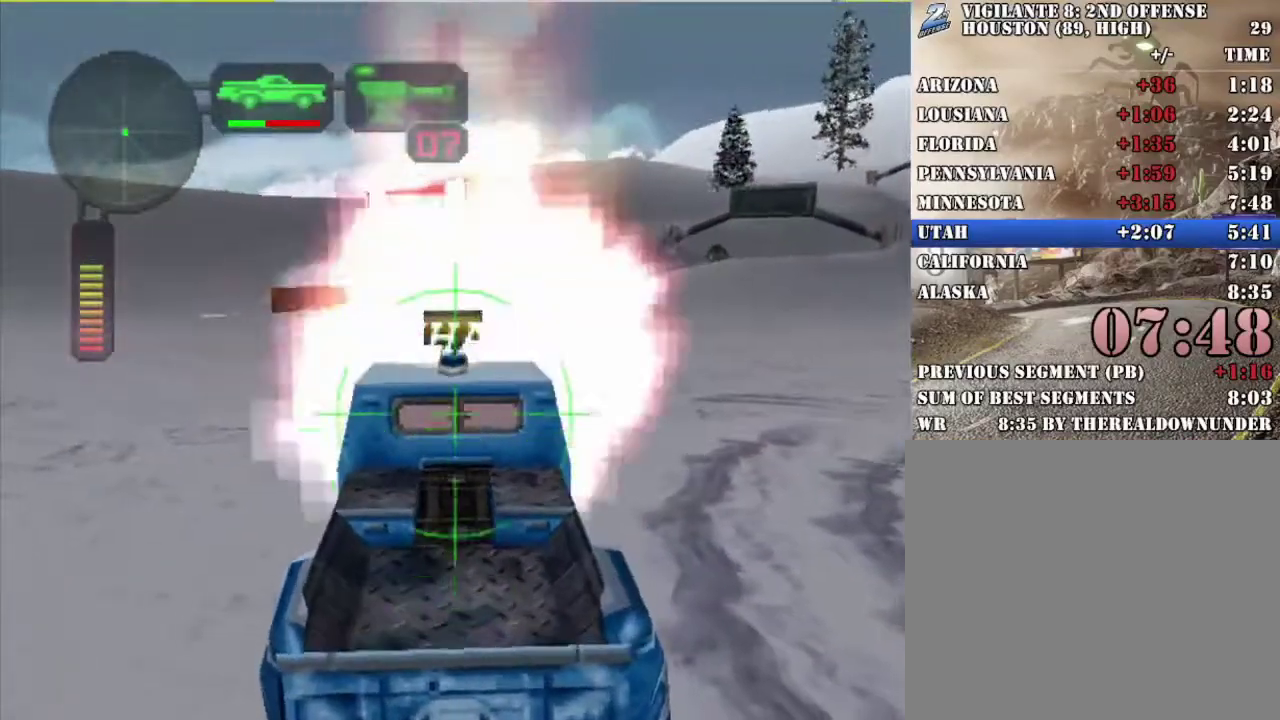
{"buttons": ["R2"], "left_stick": "center", "right_stick": "center", "events": [[317, "left_stick", "right"], [468, "left_stick", "center"]]}
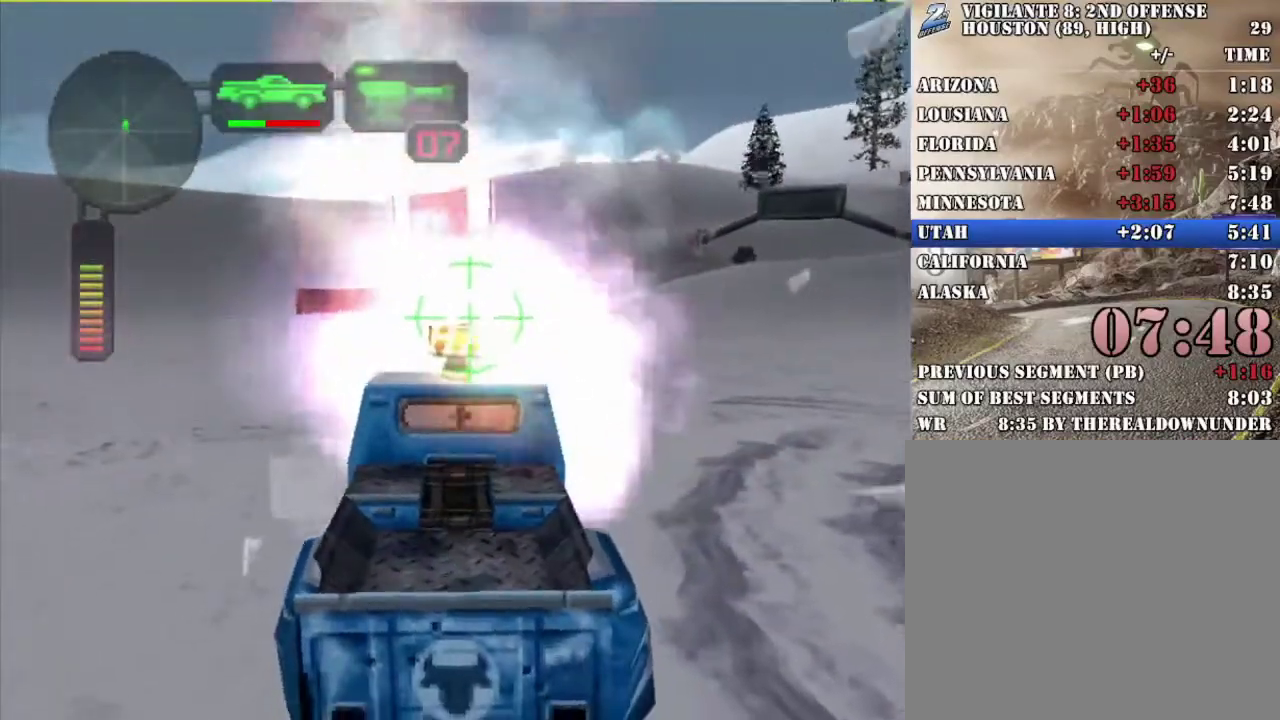
{"buttons": ["R2"], "left_stick": "center", "right_stick": "center", "events": [[184, "left_stick", "left"], [284, "left_stick", "center"], [318, "A", "down"], [452, "A", "up"]]}
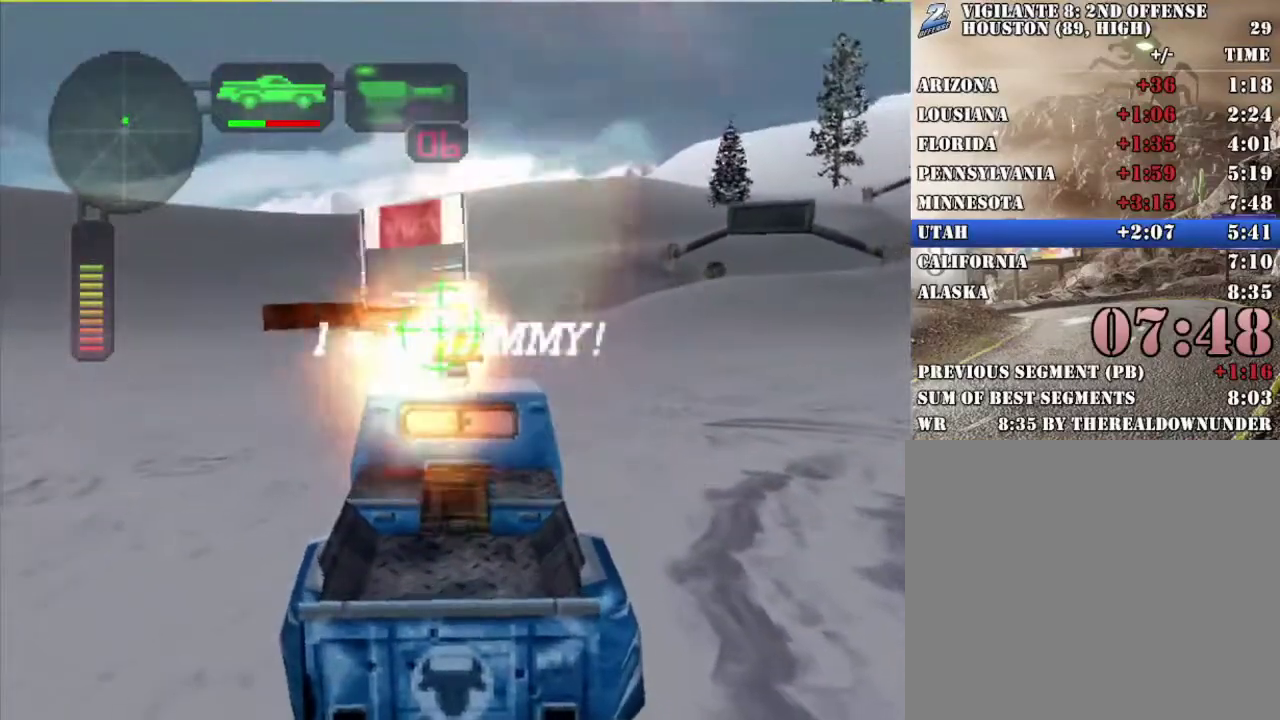
{"buttons": [], "left_stick": "center", "right_stick": "center", "events": [[100, "left_stick", "left"], [217, "left_stick", "center"], [318, "R2", "up"], [368, "R2", "down"], [468, "R2", "up"]]}
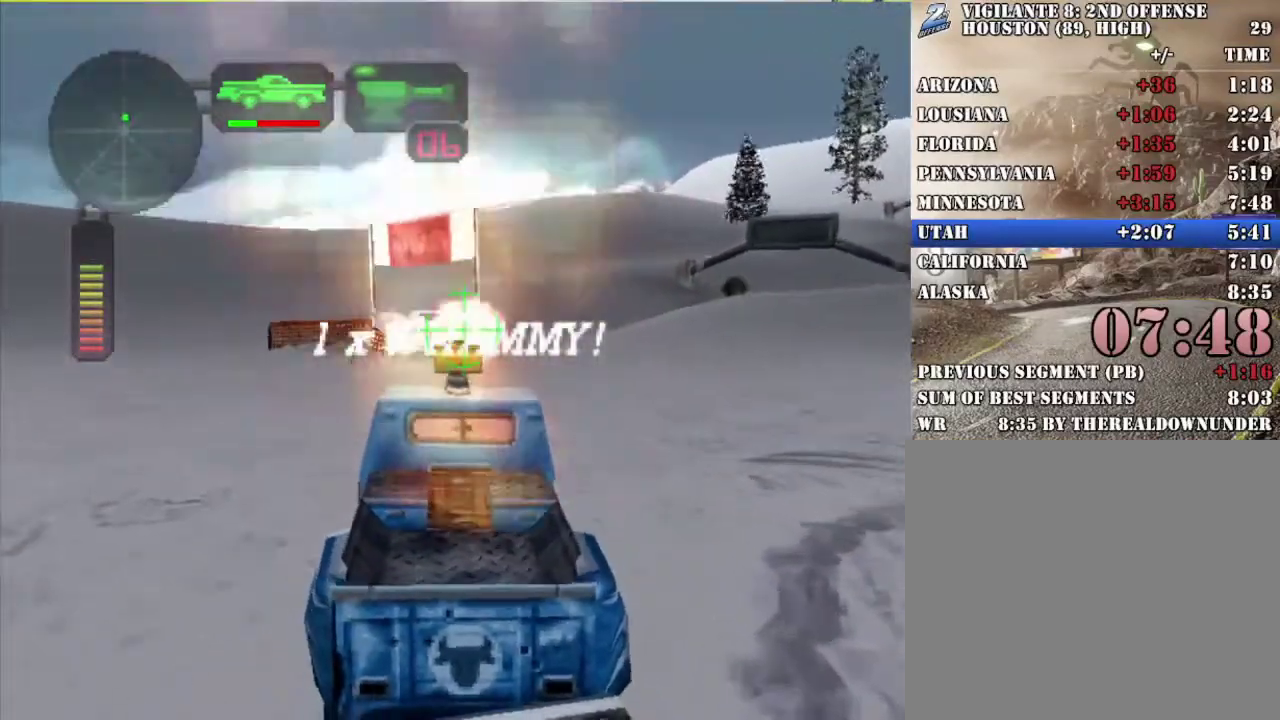
{"buttons": ["R2"], "left_stick": "center", "right_stick": "center", "events": [[34, "R2", "down"], [235, "left_stick", "right"], [368, "R2", "up"], [368, "left_stick", "center"], [418, "R2", "down"]]}
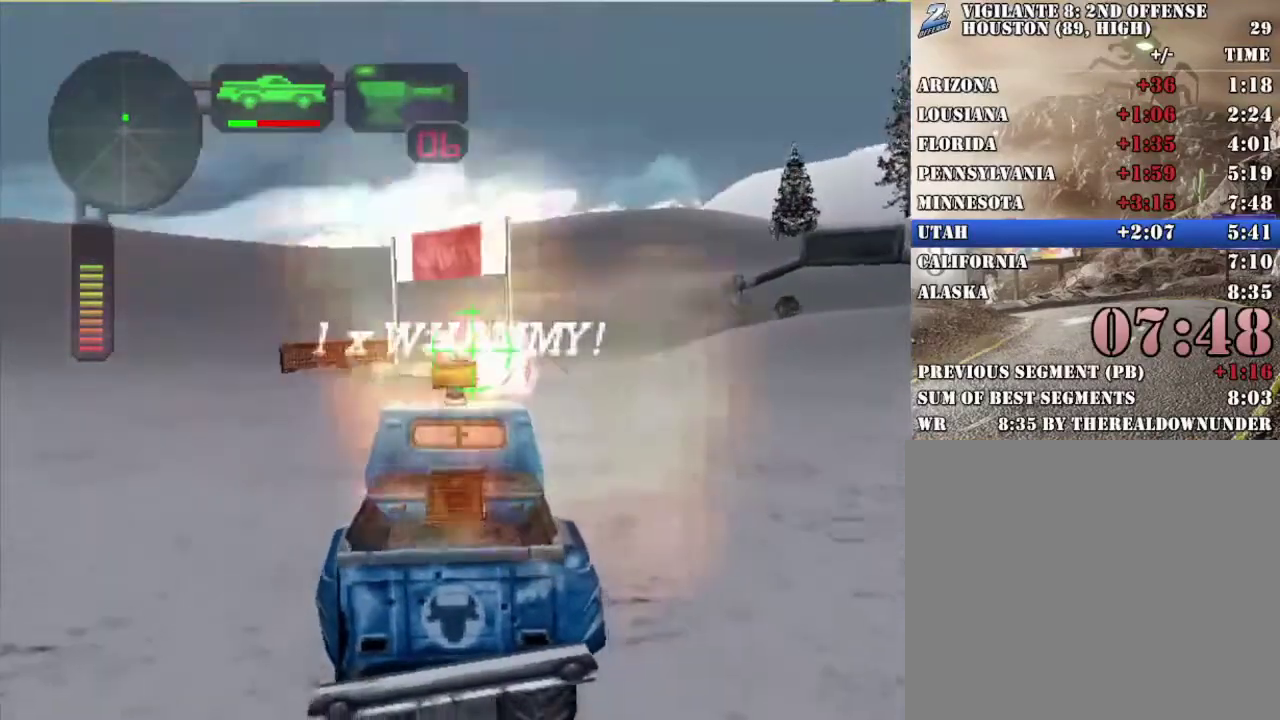
{"buttons": ["R2"], "left_stick": "left", "right_stick": "center", "events": [[50, "R2", "up"], [100, "R2", "down"], [100, "left_stick", "left"], [284, "left_stick", "center"], [435, "left_stick", "left"]]}
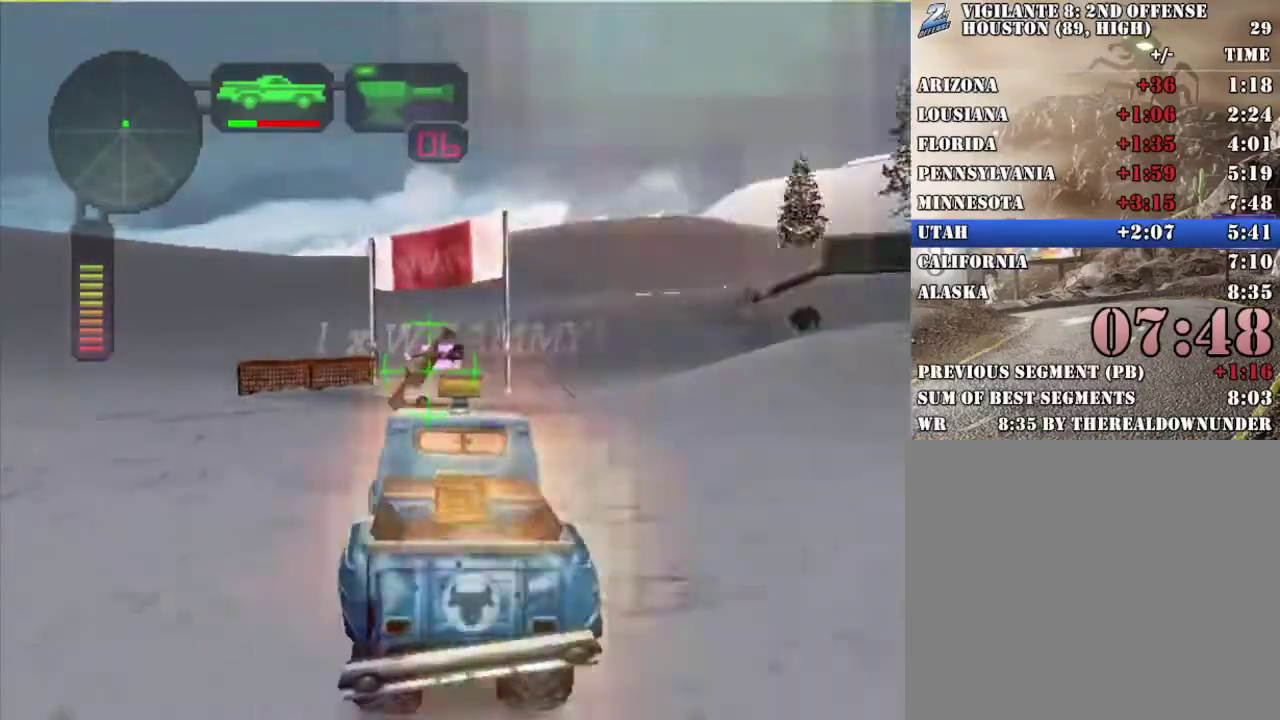
{"buttons": [], "left_stick": "center", "right_stick": "center", "events": [[50, "A", "down"], [83, "left_stick", "center"], [200, "A", "up"], [251, "left_stick", "right"], [351, "R2", "up"], [401, "left_stick", "center"]]}
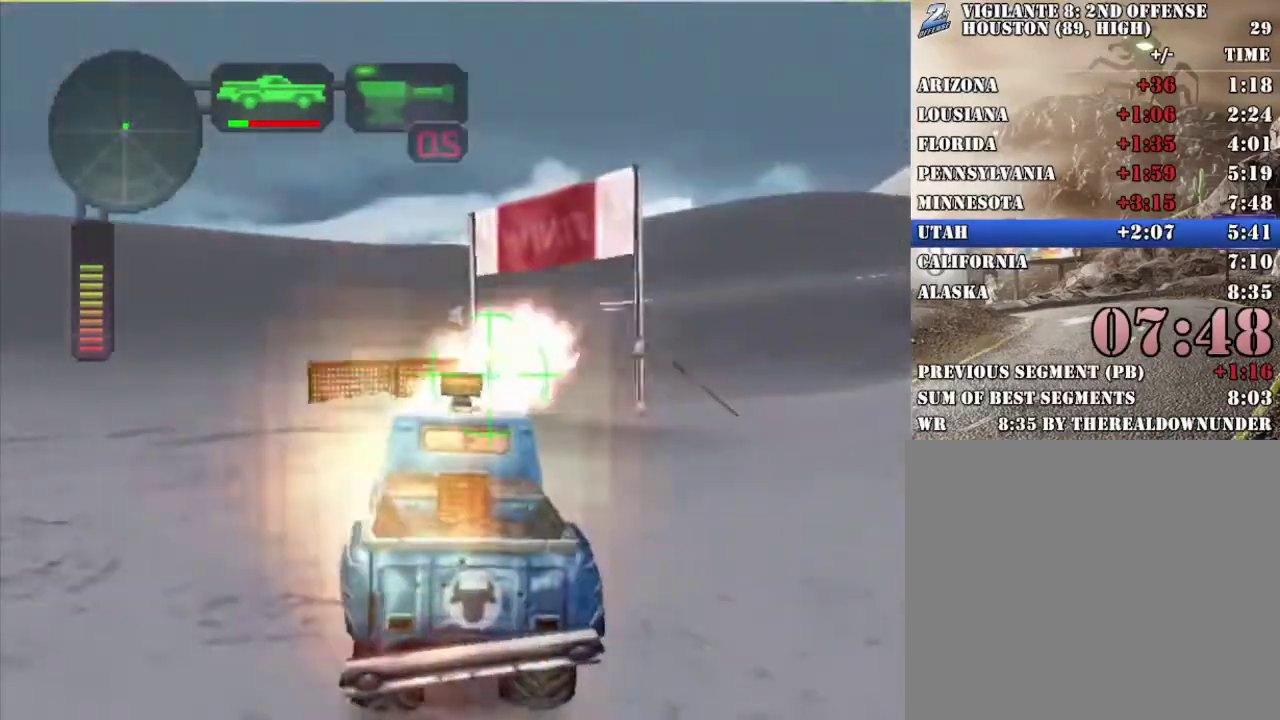
{"buttons": ["R2", "DPAD_DOWN"], "left_stick": "center", "right_stick": "center", "events": [[17, "left_stick", "left"], [67, "X", "down"], [151, "left_stick", "center"], [285, "R2", "down"], [385, "X", "up"], [469, "DPAD_DOWN", "down"]]}
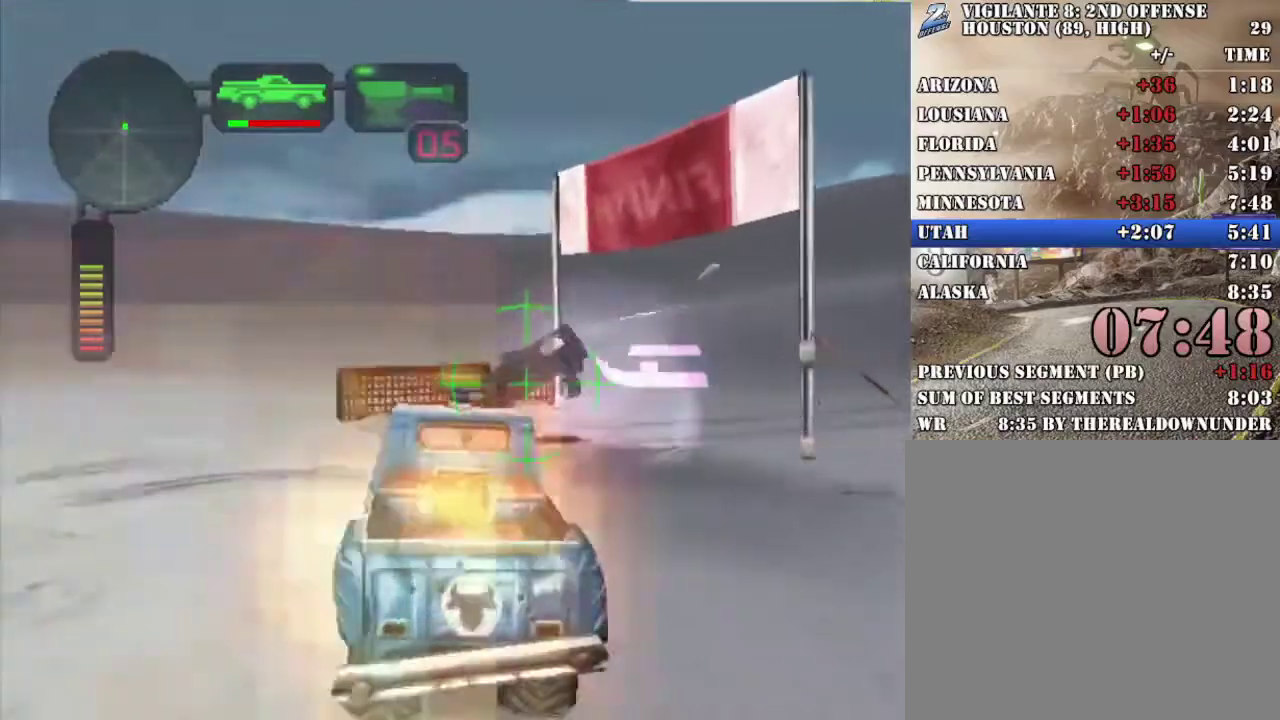
{"buttons": ["B", "R2"], "left_stick": "center", "right_stick": "center", "events": [[67, "DPAD_DOWN", "up"], [201, "DPAD_UP", "down"], [284, "DPAD_UP", "up"], [334, "DPAD_UP", "down"], [385, "B", "down"], [435, "DPAD_UP", "up"]]}
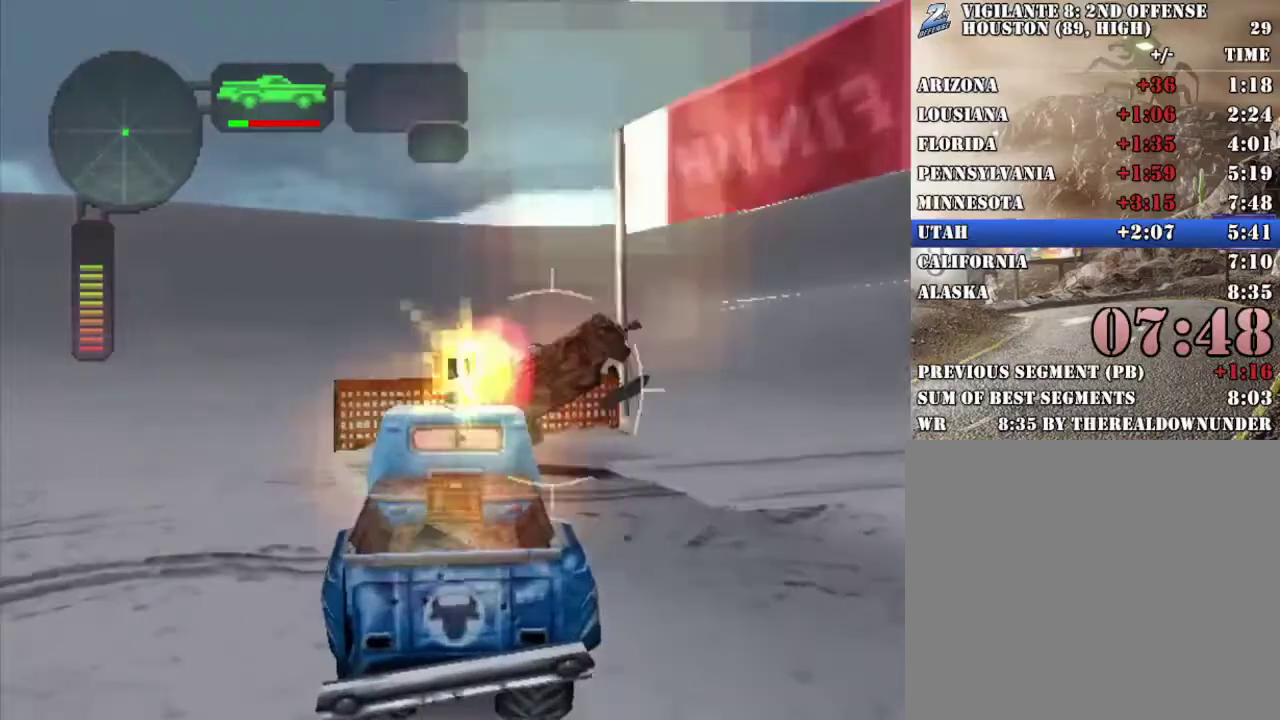
{"buttons": ["R2"], "left_stick": "center", "right_stick": "center", "events": [[17, "B", "up"]]}